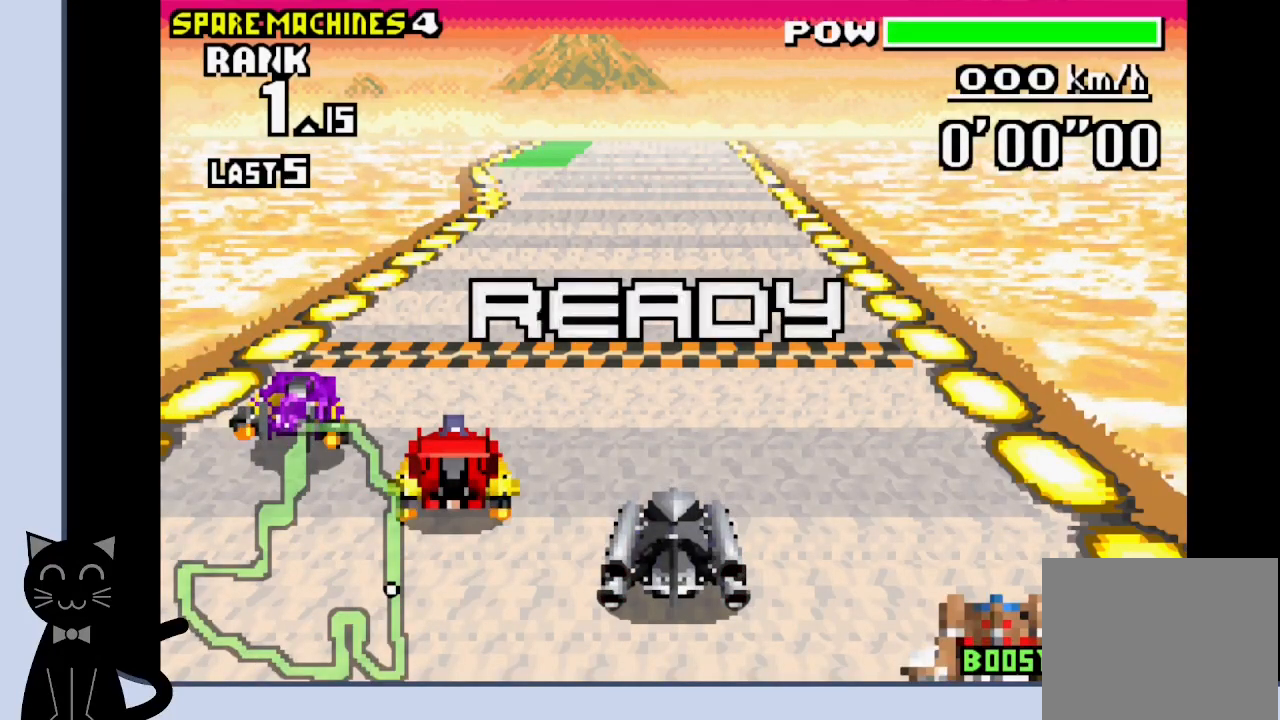
Gameplay with a controller (PlayStation layout); each line is a JSON object with the inputs held at the frame after it. "events" lists button and stick changes between this image and that frame as [ms after this image, input, new state], when the widget could be followed in between. Not read: L1 left_stick right_stick.
{"buttons": ["CROSS"], "events": [[217, "CROSS", "down"]]}
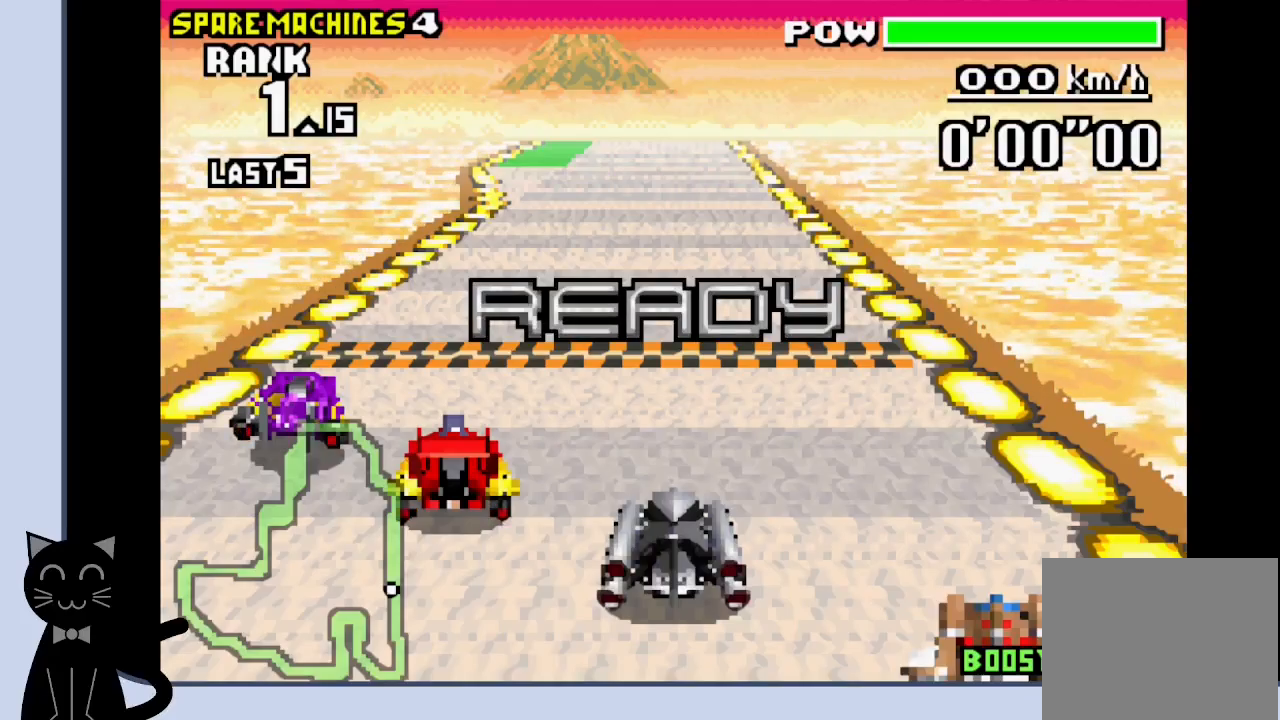
{"buttons": ["CROSS"], "events": []}
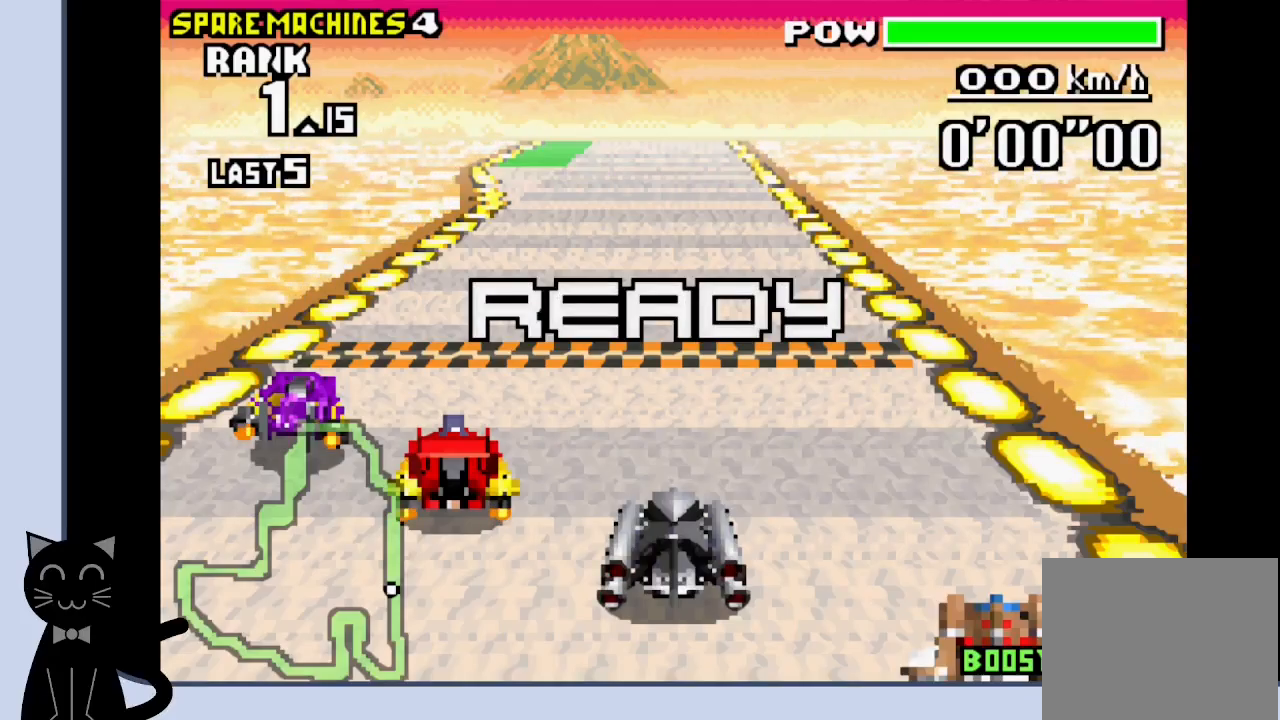
{"buttons": ["CROSS"], "events": []}
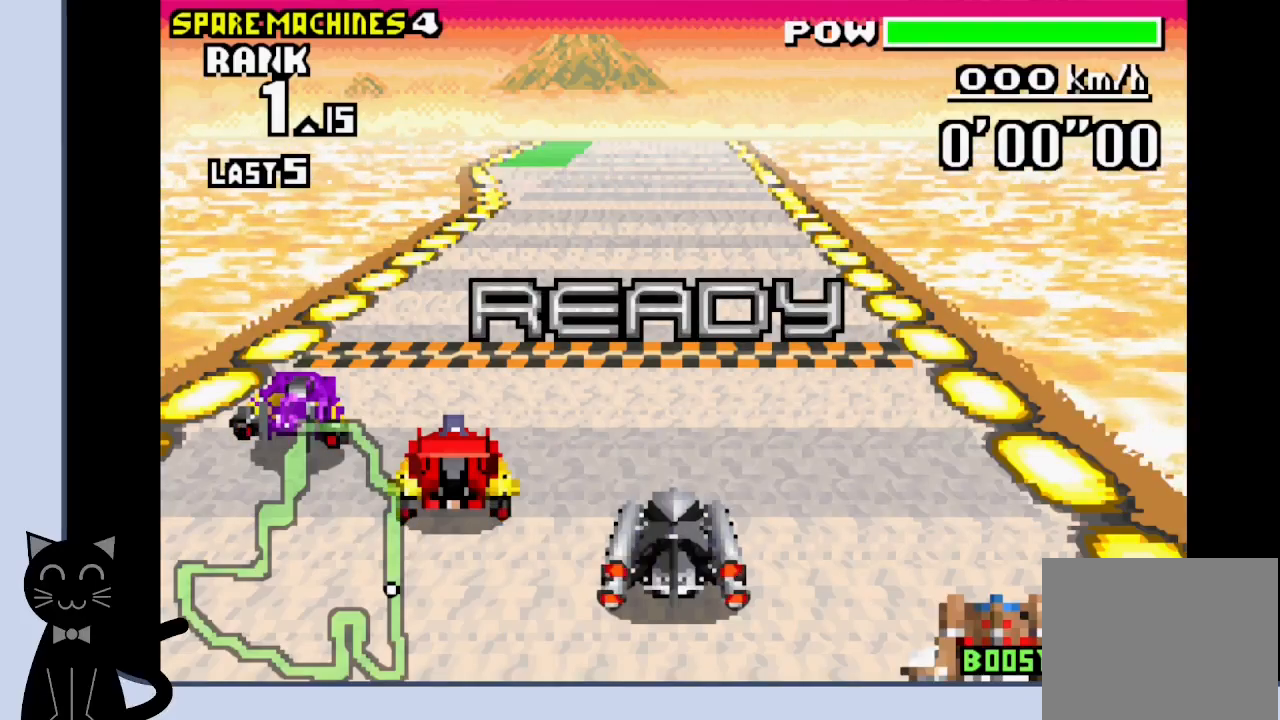
{"buttons": ["CROSS"], "events": []}
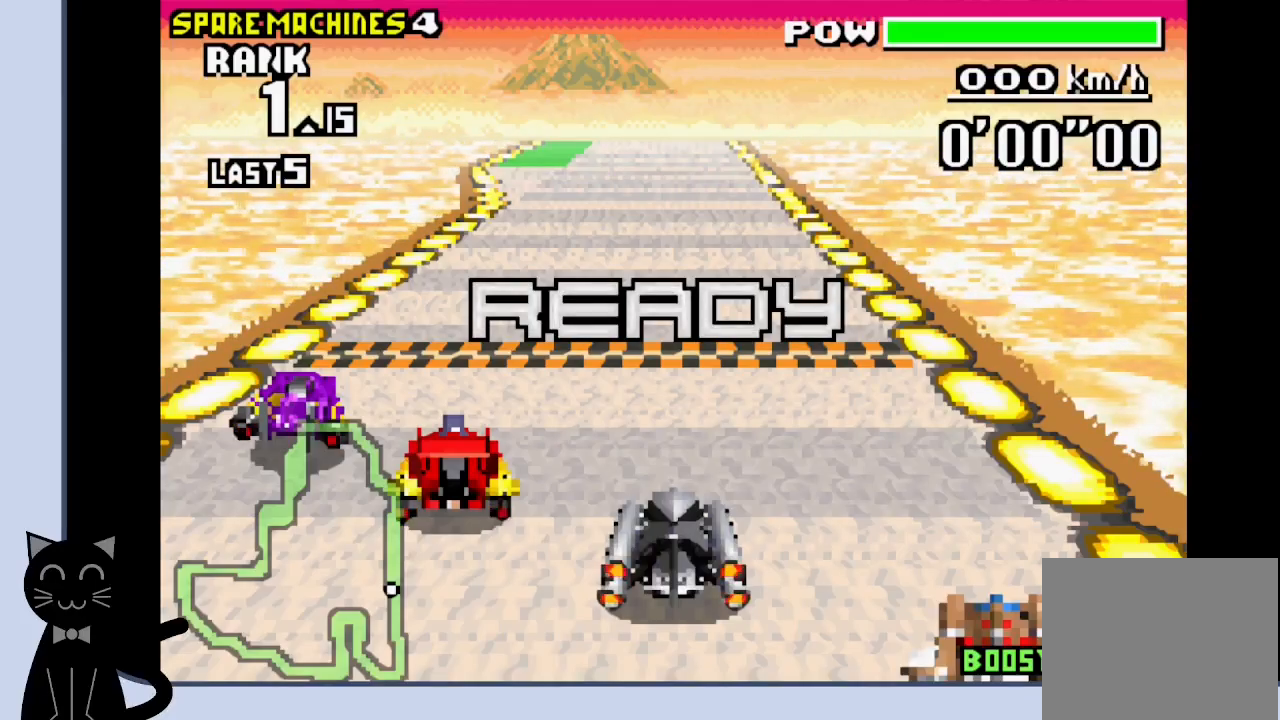
{"buttons": ["CROSS"], "events": []}
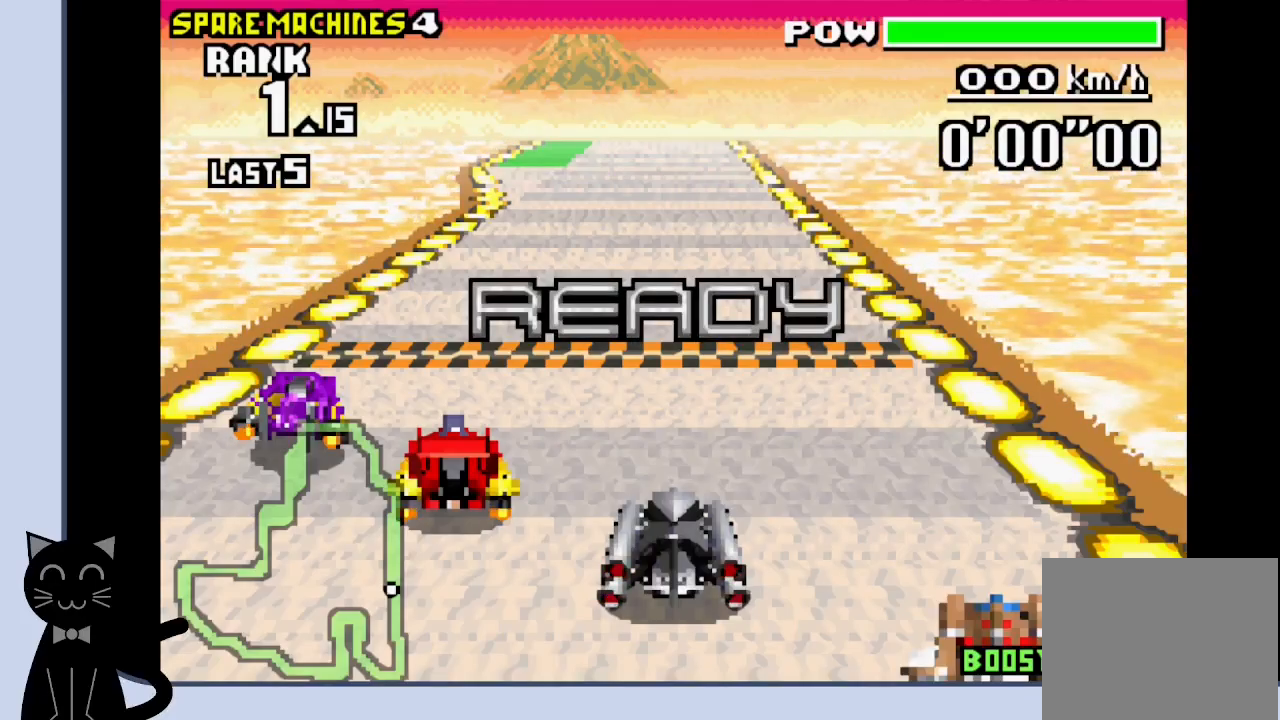
{"buttons": ["CROSS", "R1", "DPAD_LEFT"], "events": [[133, "DPAD_LEFT", "down"], [133, "R1", "down"]]}
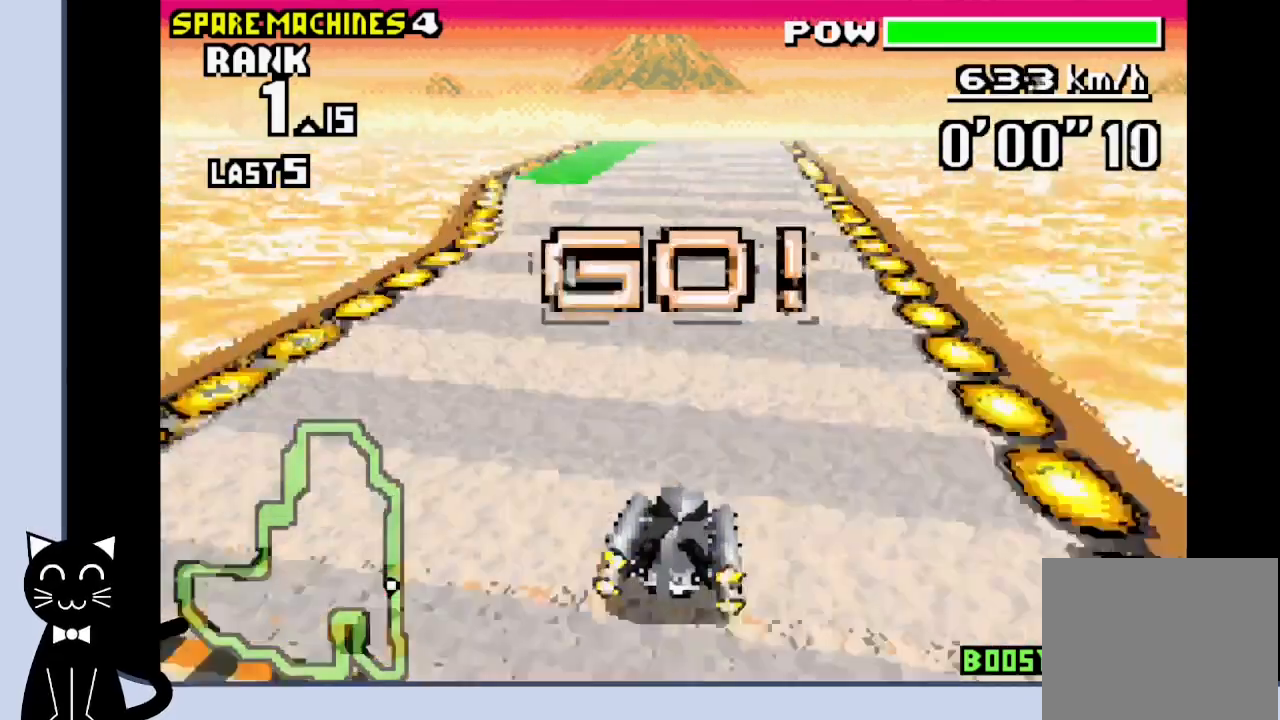
{"buttons": ["CROSS", "R1"], "events": [[67, "DPAD_LEFT", "up"]]}
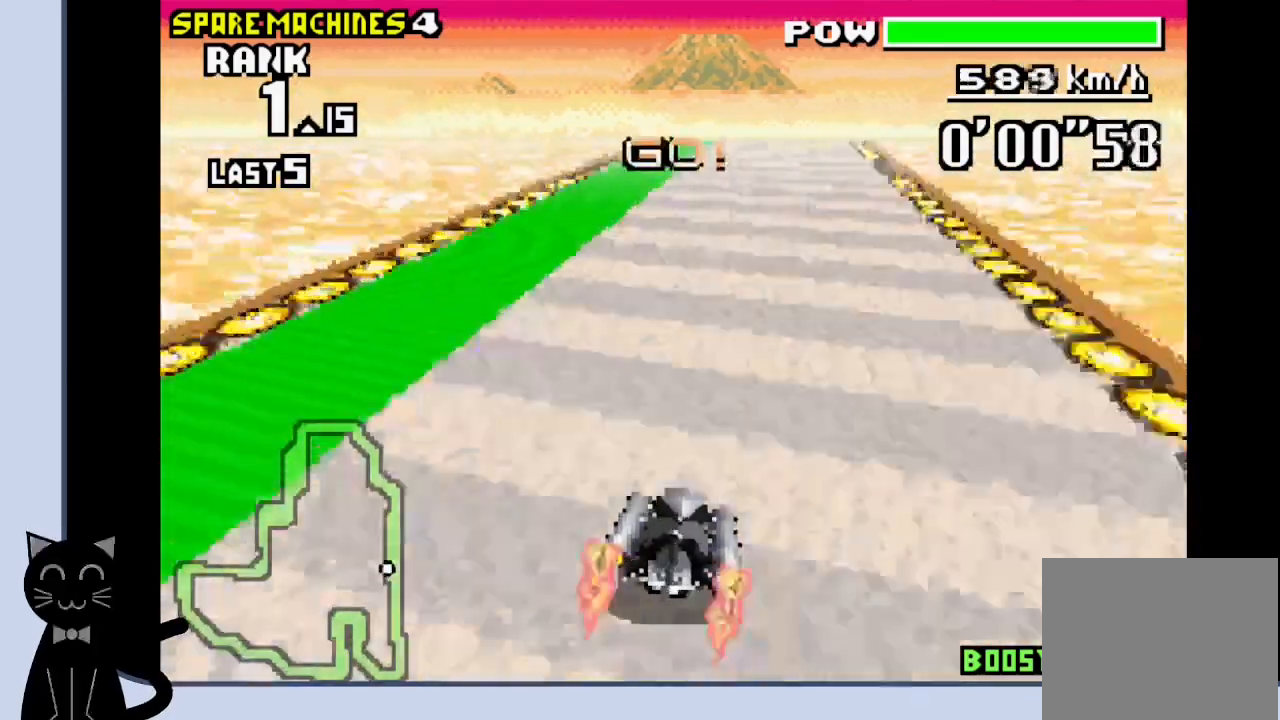
{"buttons": ["CROSS", "R1"], "events": [[317, "DPAD_RIGHT", "down"], [367, "DPAD_RIGHT", "up"]]}
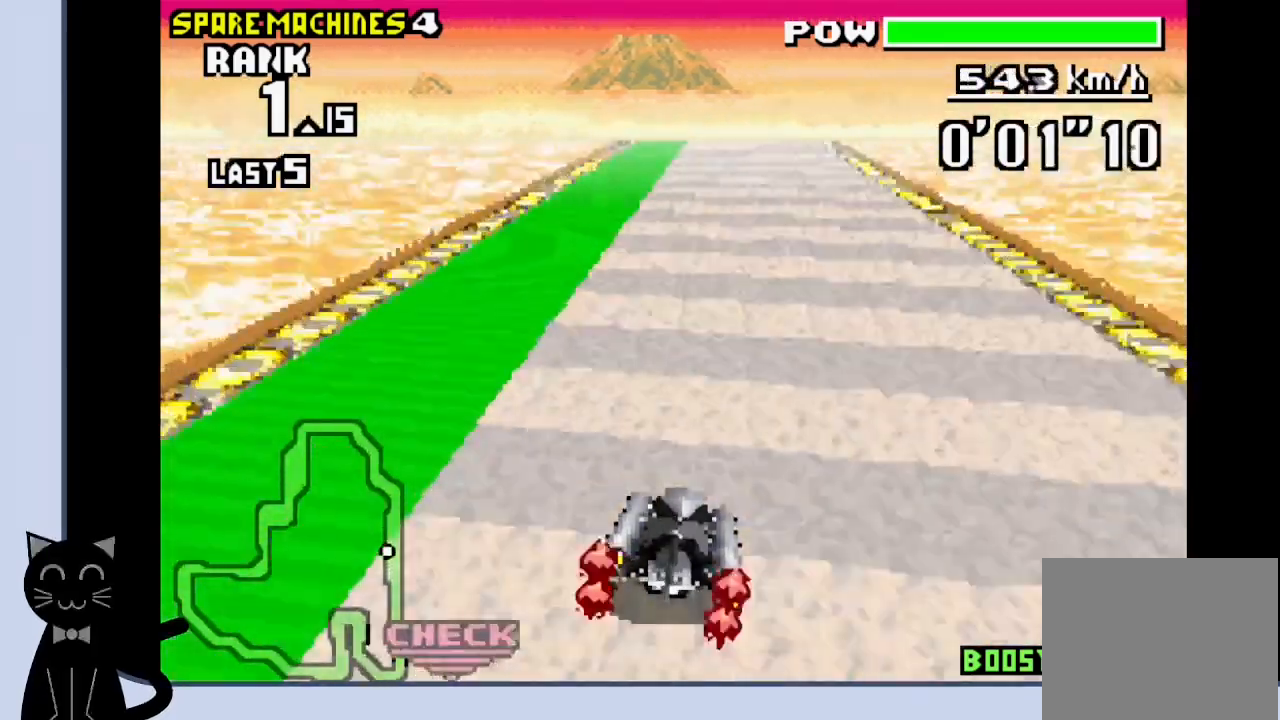
{"buttons": ["CROSS", "R1"], "events": []}
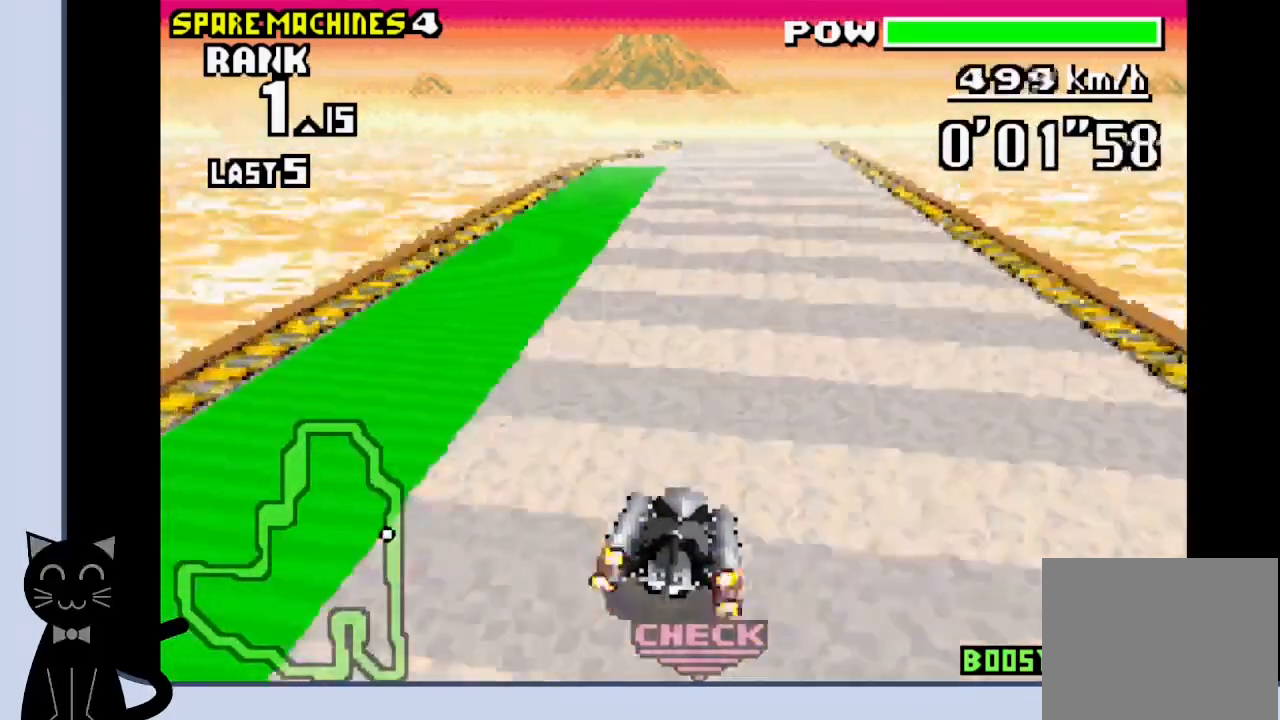
{"buttons": ["CROSS", "R1"], "events": []}
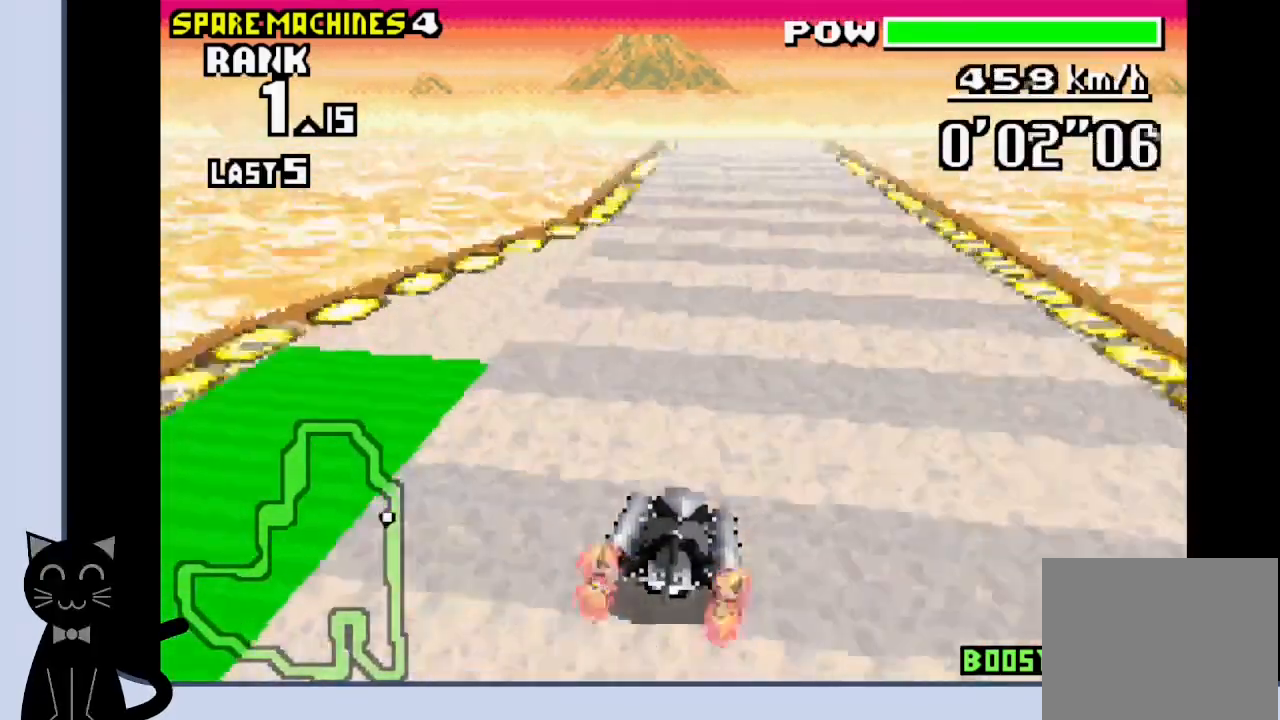
{"buttons": ["CROSS", "R1"], "events": []}
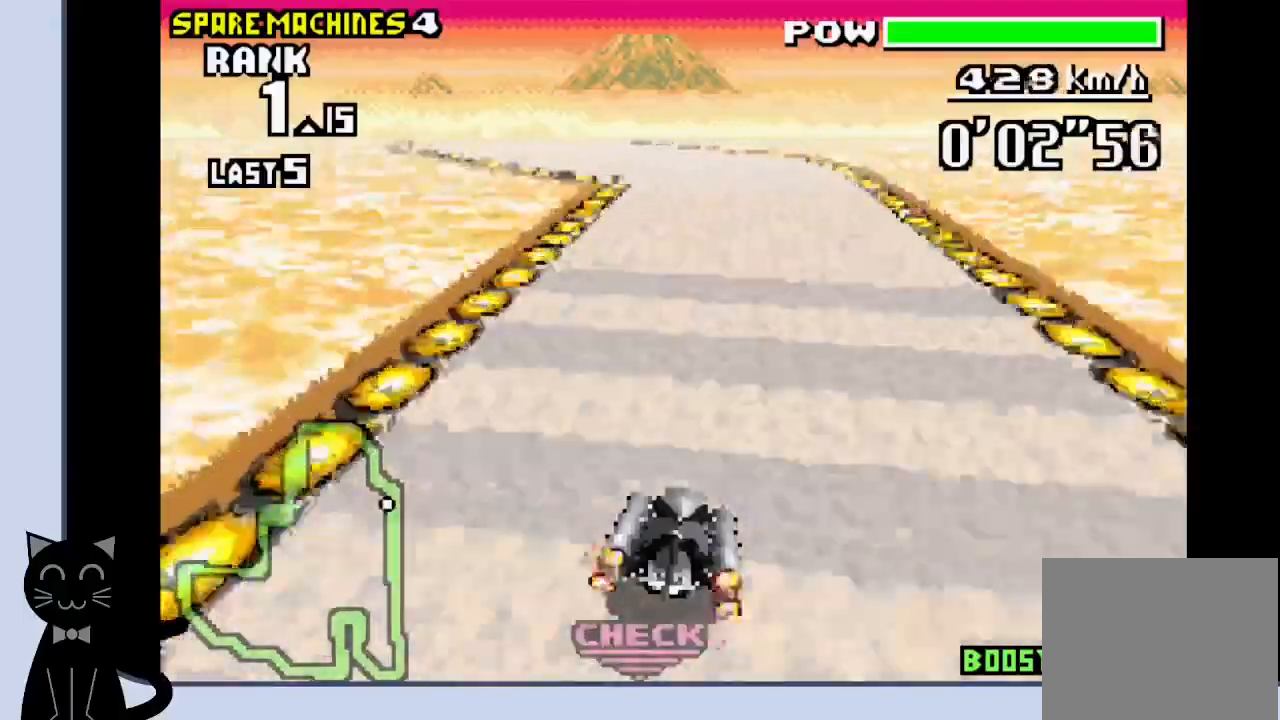
{"buttons": ["CROSS", "DPAD_LEFT"], "events": [[217, "DPAD_LEFT", "down"], [367, "R1", "up"]]}
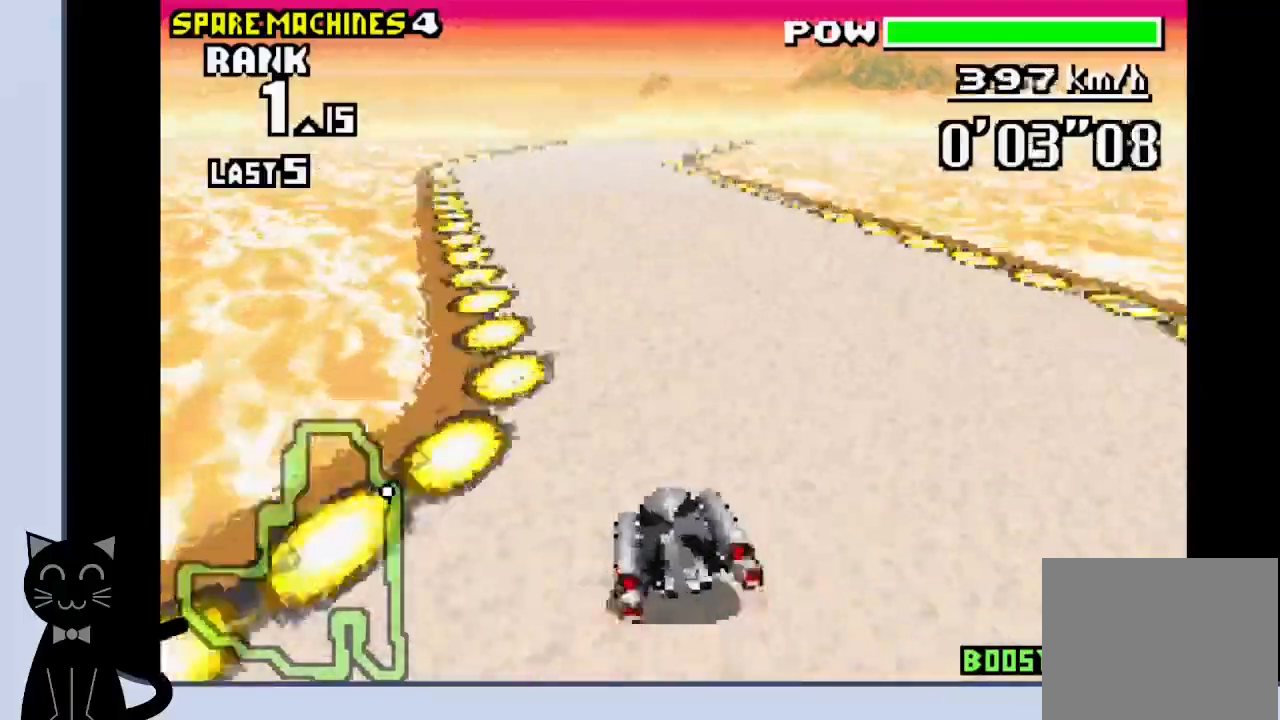
{"buttons": ["CROSS", "DPAD_RIGHT"], "events": [[83, "DPAD_LEFT", "up"], [367, "DPAD_RIGHT", "down"]]}
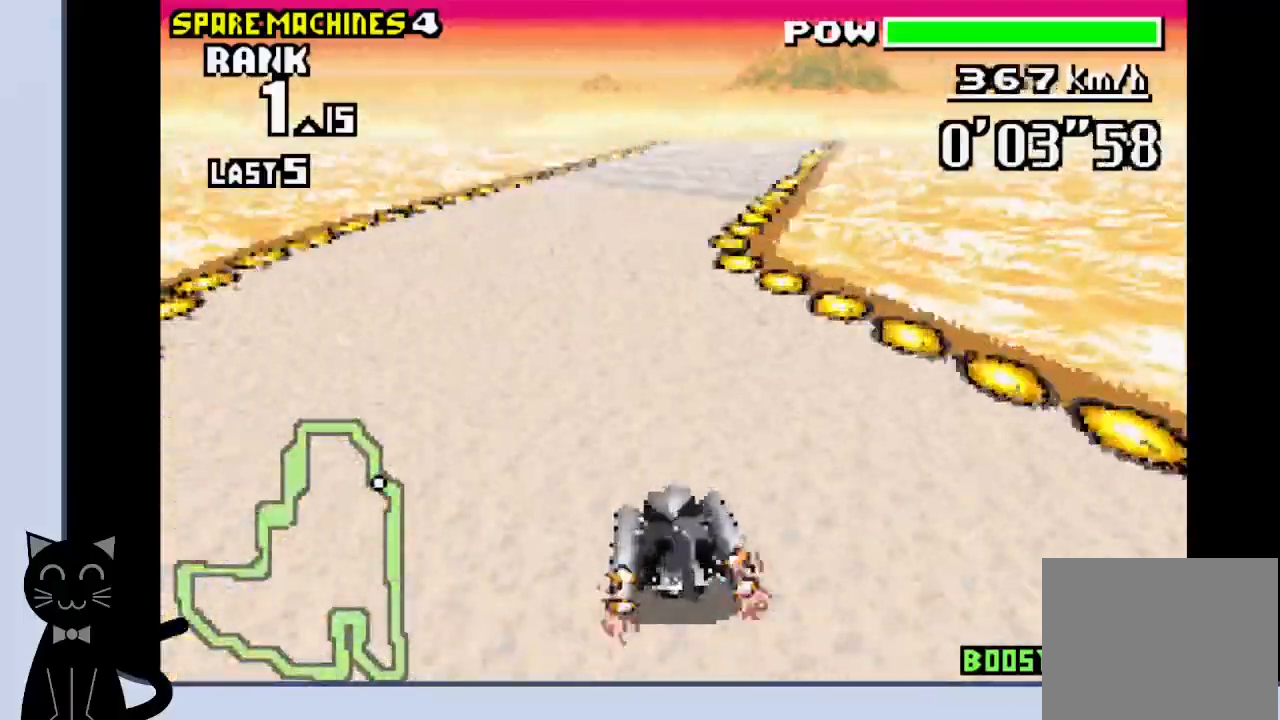
{"buttons": ["CROSS", "R1"], "events": [[67, "DPAD_RIGHT", "up"], [333, "R1", "down"]]}
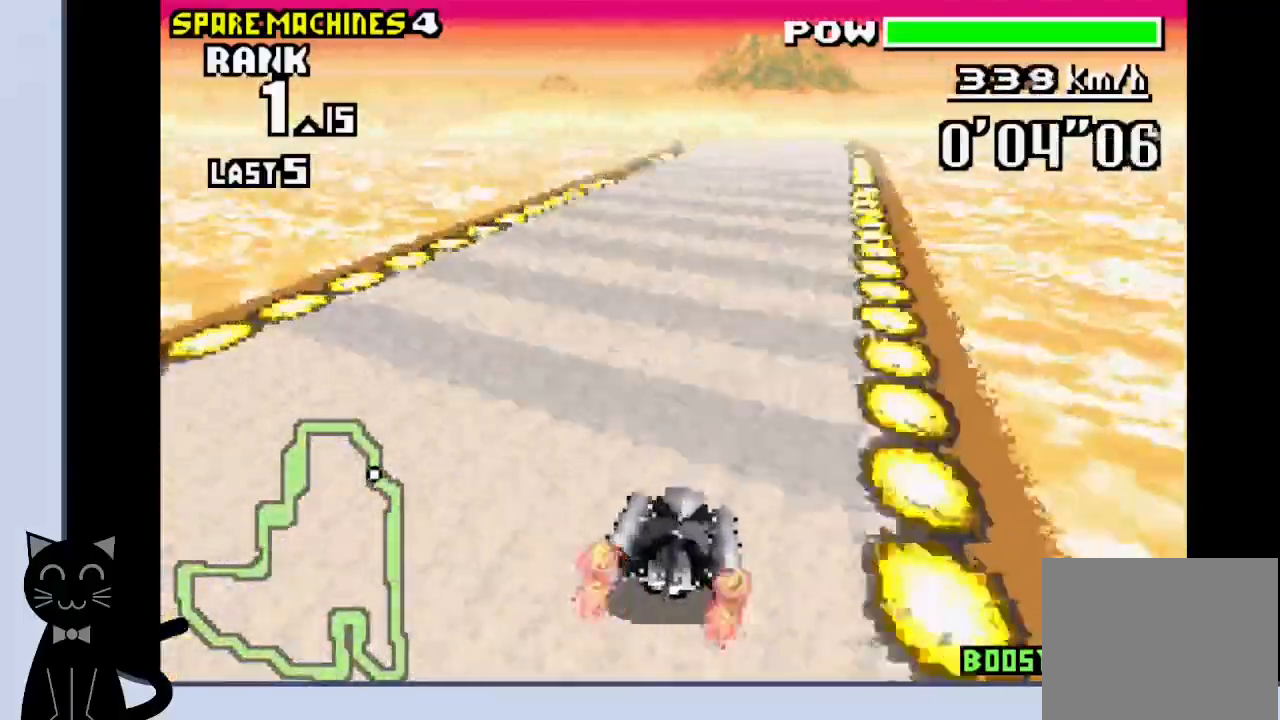
{"buttons": ["CROSS", "R1"], "events": []}
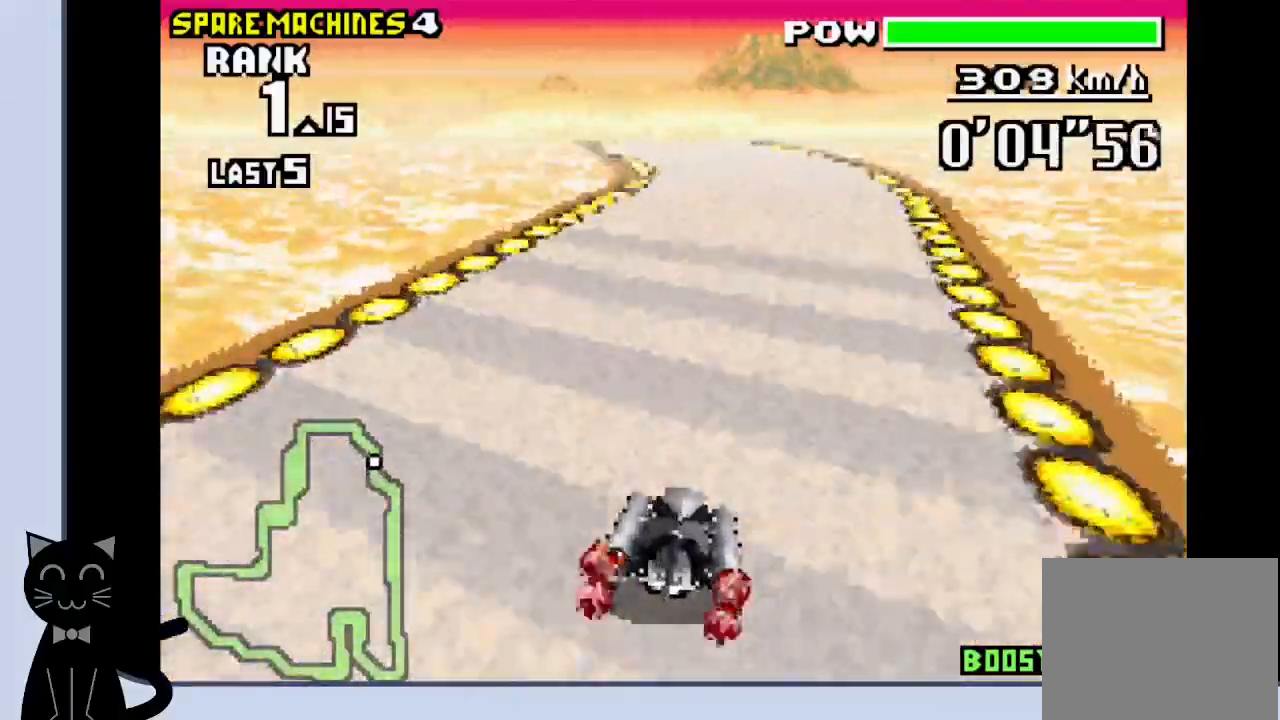
{"buttons": ["CROSS", "R1"], "events": [[33, "DPAD_LEFT", "down"], [150, "DPAD_LEFT", "up"]]}
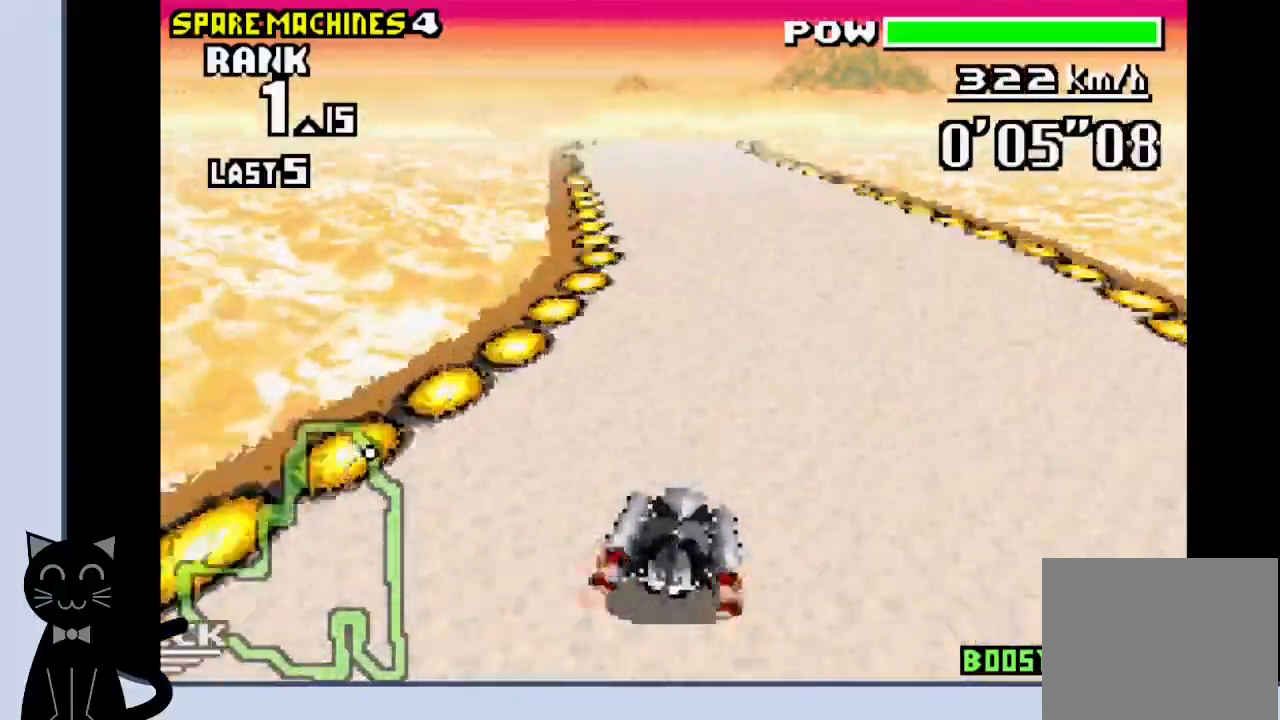
{"buttons": ["CROSS", "R1"], "events": [[250, "DPAD_LEFT", "down"], [383, "DPAD_LEFT", "up"]]}
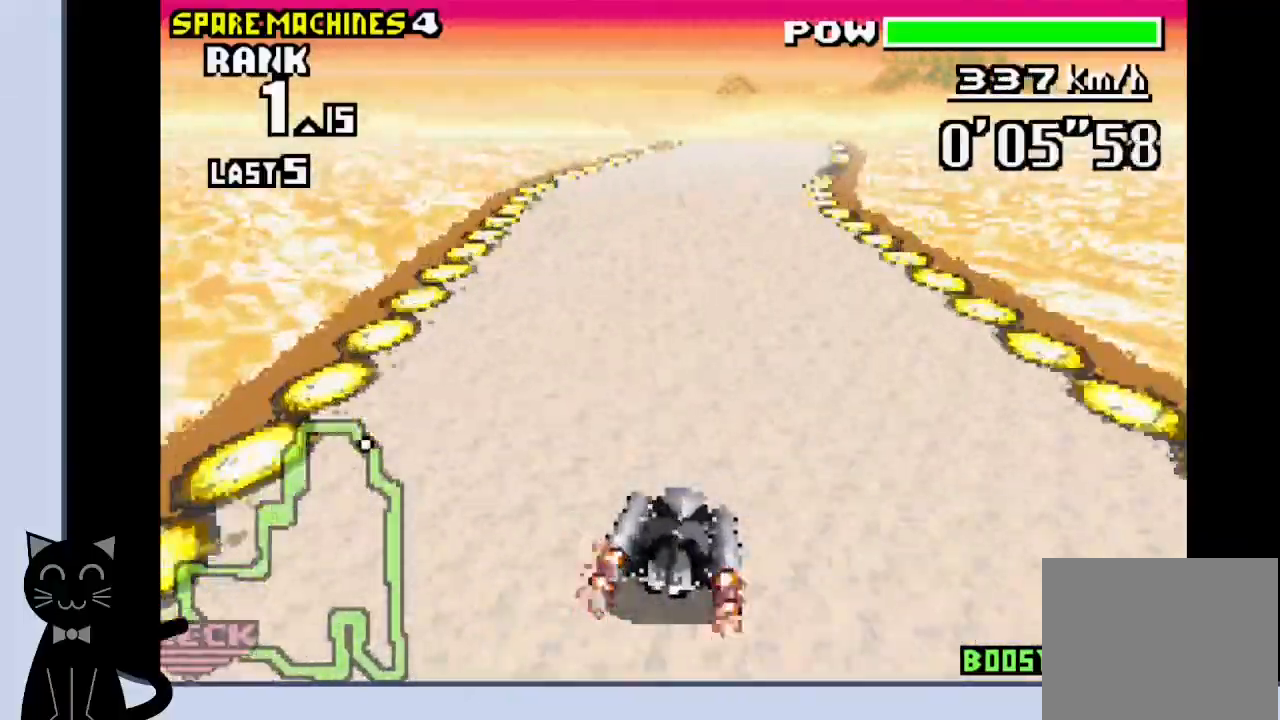
{"buttons": ["CROSS", "R1"], "events": [[250, "DPAD_LEFT", "down"], [350, "DPAD_LEFT", "up"]]}
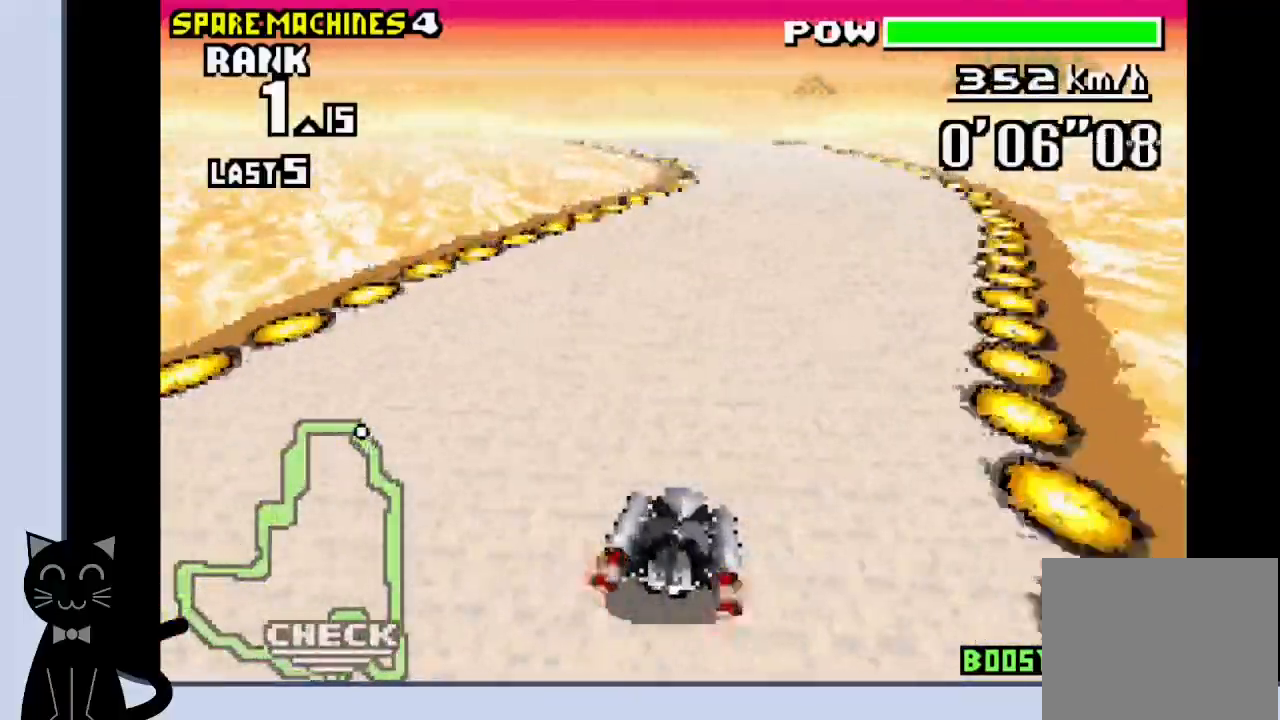
{"buttons": ["CROSS", "R1"], "events": [[233, "DPAD_LEFT", "down"], [383, "DPAD_LEFT", "up"]]}
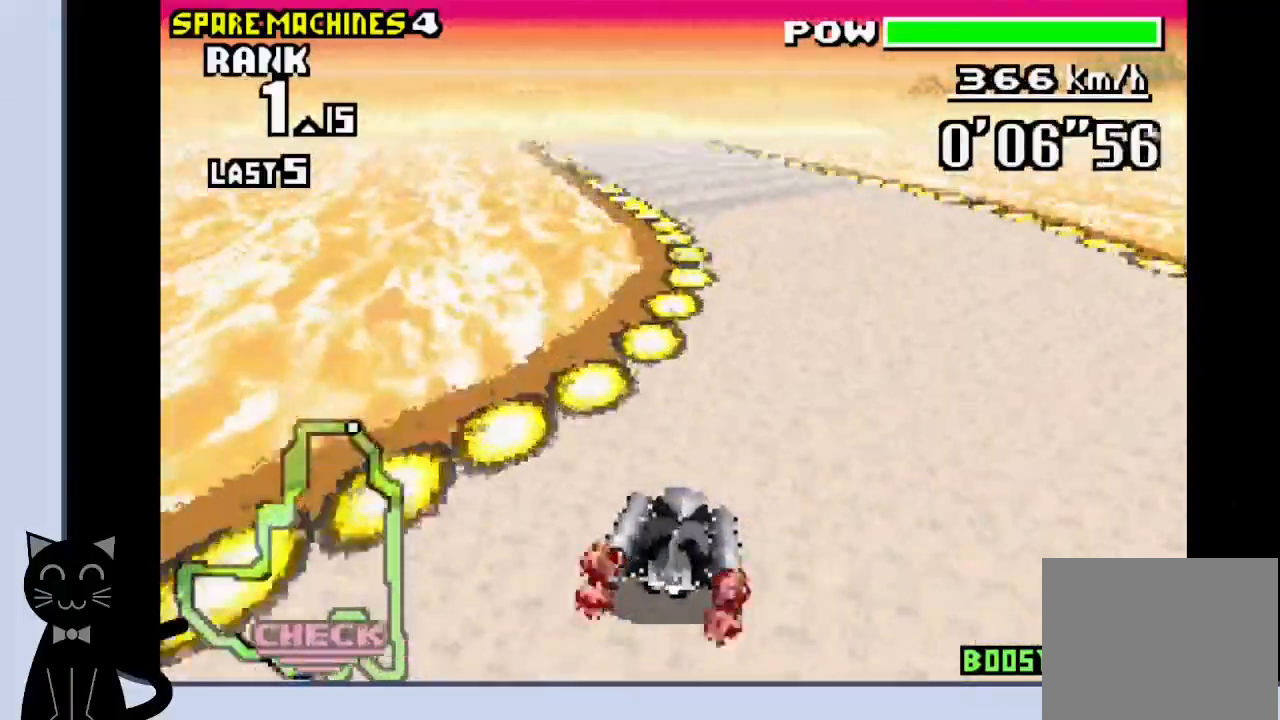
{"buttons": ["CROSS", "R1", "DPAD_LEFT"], "events": [[17, "DPAD_LEFT", "down"], [83, "DPAD_LEFT", "up"], [233, "DPAD_LEFT", "down"]]}
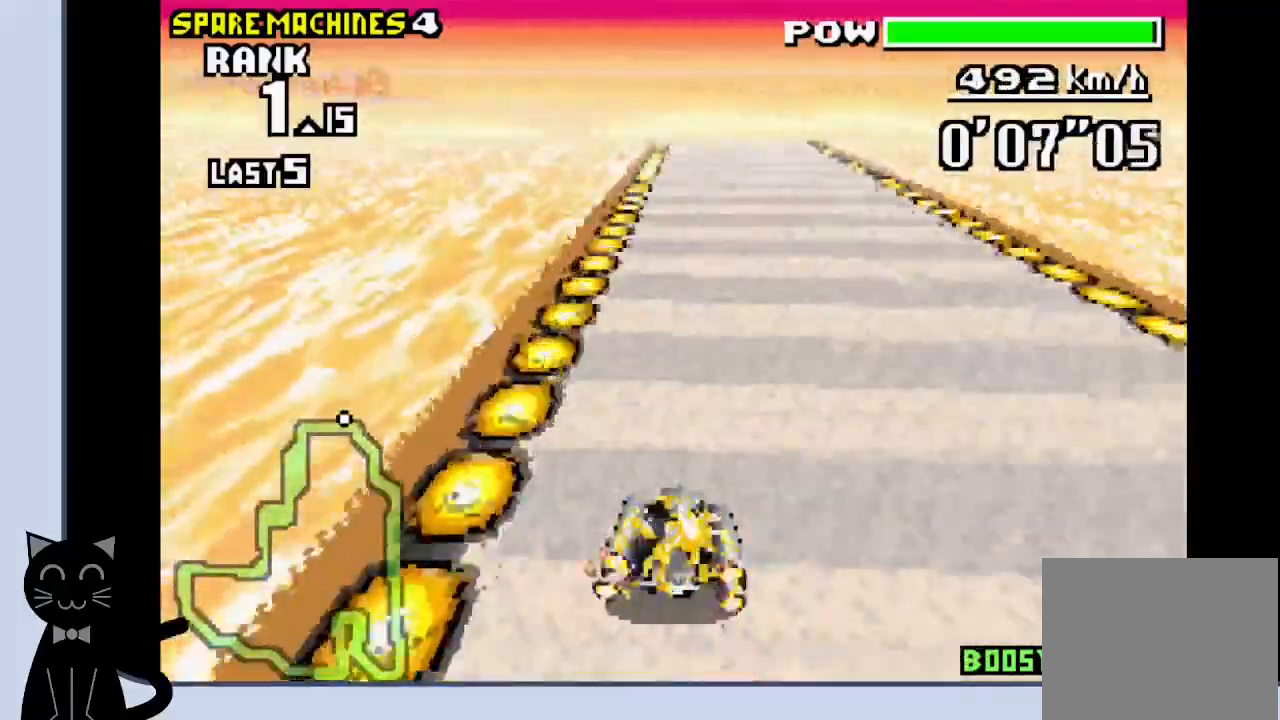
{"buttons": ["R1"], "events": [[133, "DPAD_LEFT", "up"], [200, "CROSS", "up"], [283, "CROSS", "down"], [367, "DPAD_RIGHT", "down"], [467, "CROSS", "up"], [500, "DPAD_RIGHT", "up"]]}
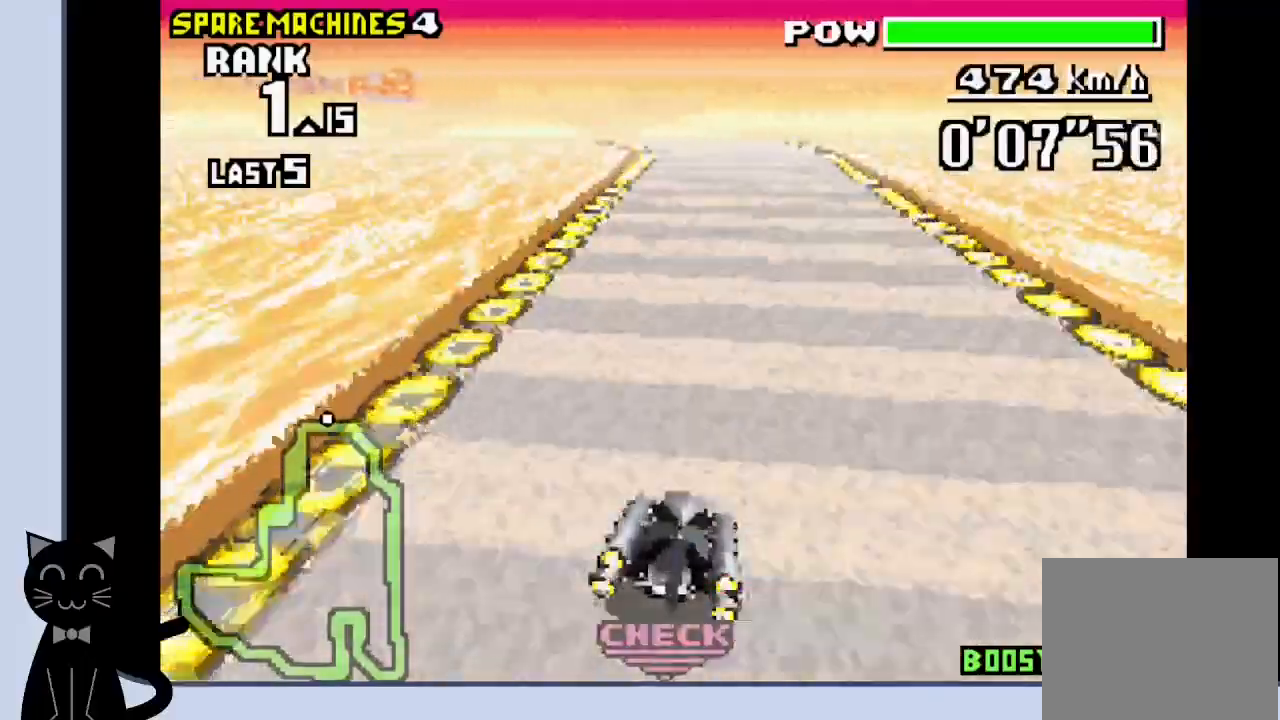
{"buttons": ["CROSS", "R1", "DPAD_LEFT"], "events": [[17, "CROSS", "down"], [367, "DPAD_LEFT", "down"]]}
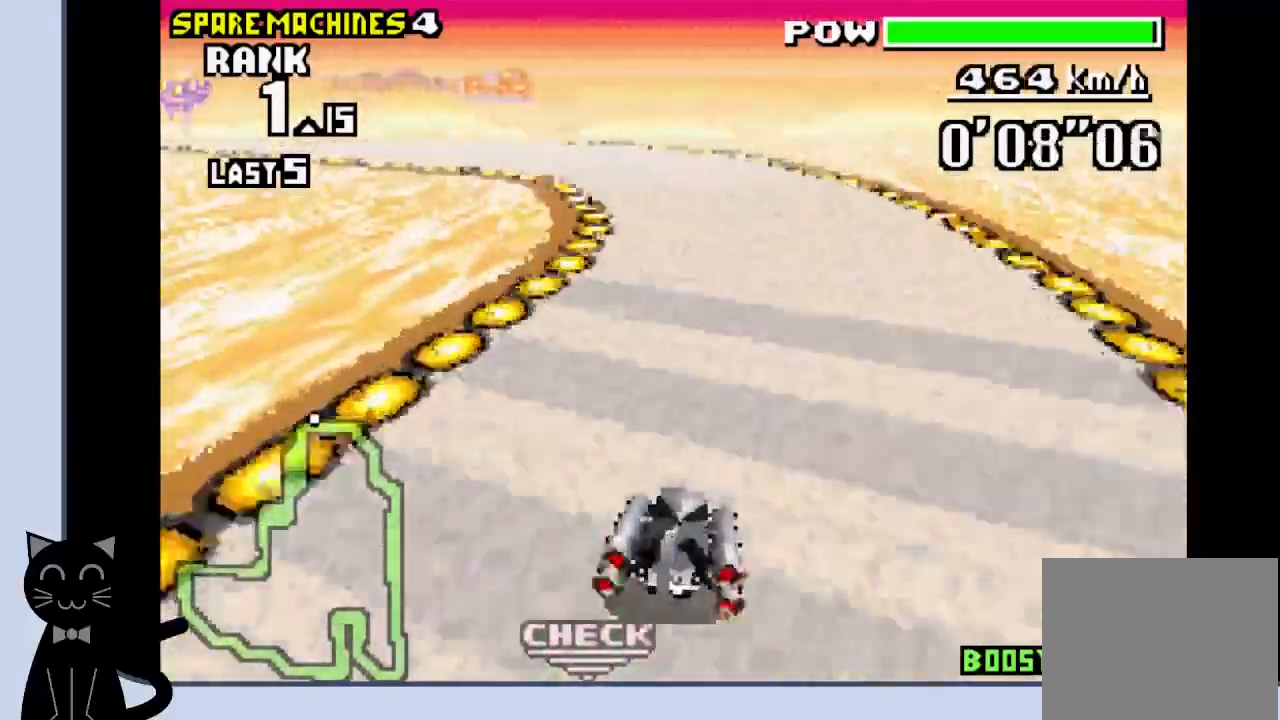
{"buttons": ["CROSS", "DPAD_LEFT"], "events": [[300, "R1", "up"], [333, "CROSS", "up"], [483, "CROSS", "down"]]}
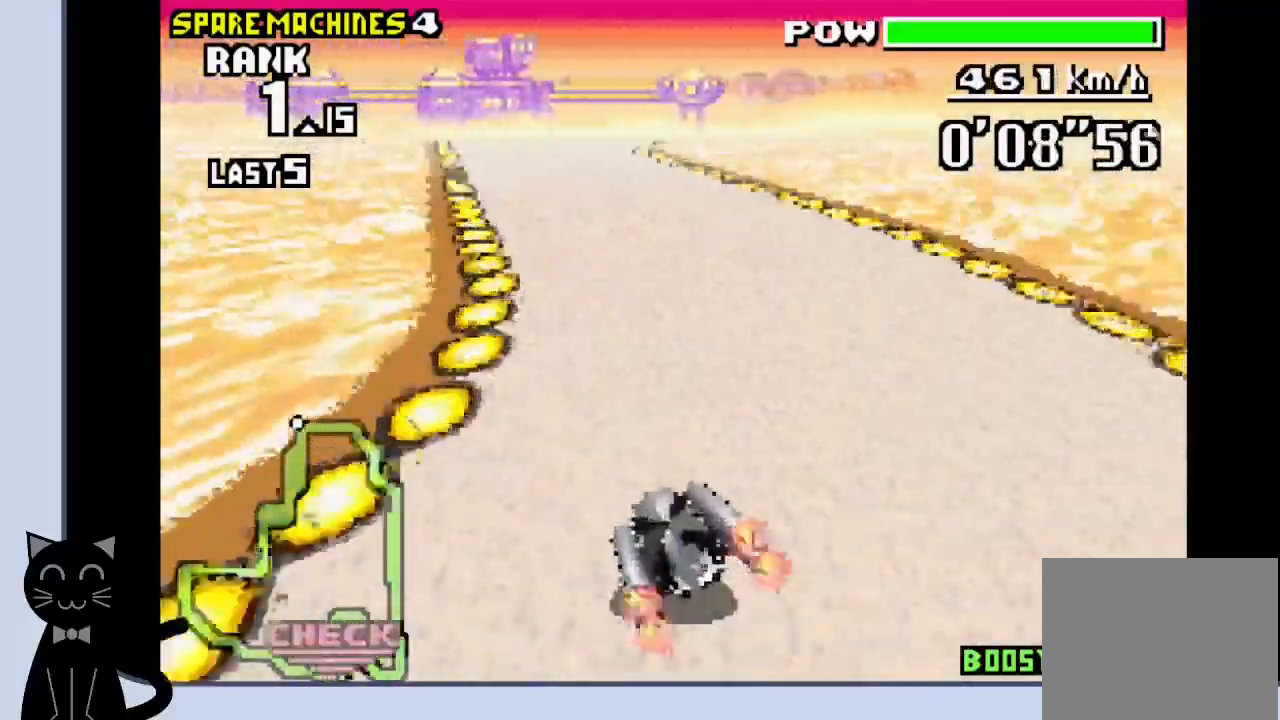
{"buttons": ["CROSS"], "events": [[17, "CROSS", "up"], [250, "CROSS", "down"], [300, "DPAD_LEFT", "up"]]}
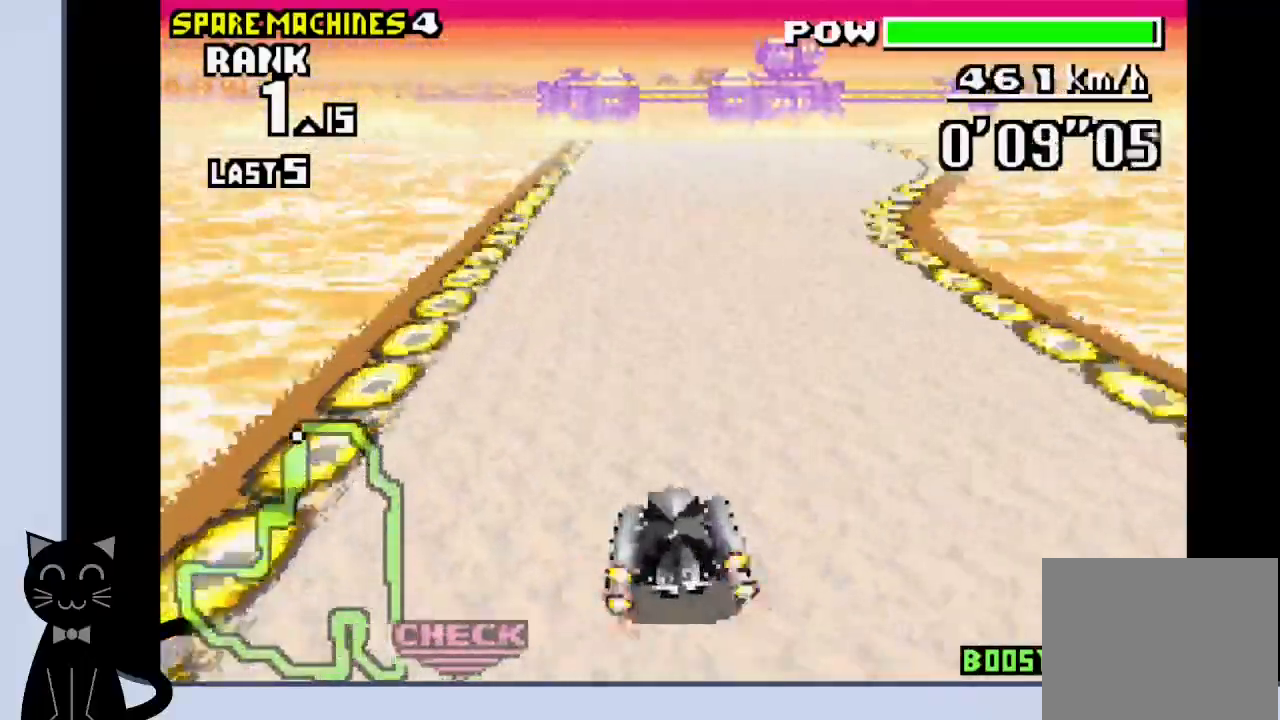
{"buttons": ["CROSS"], "events": []}
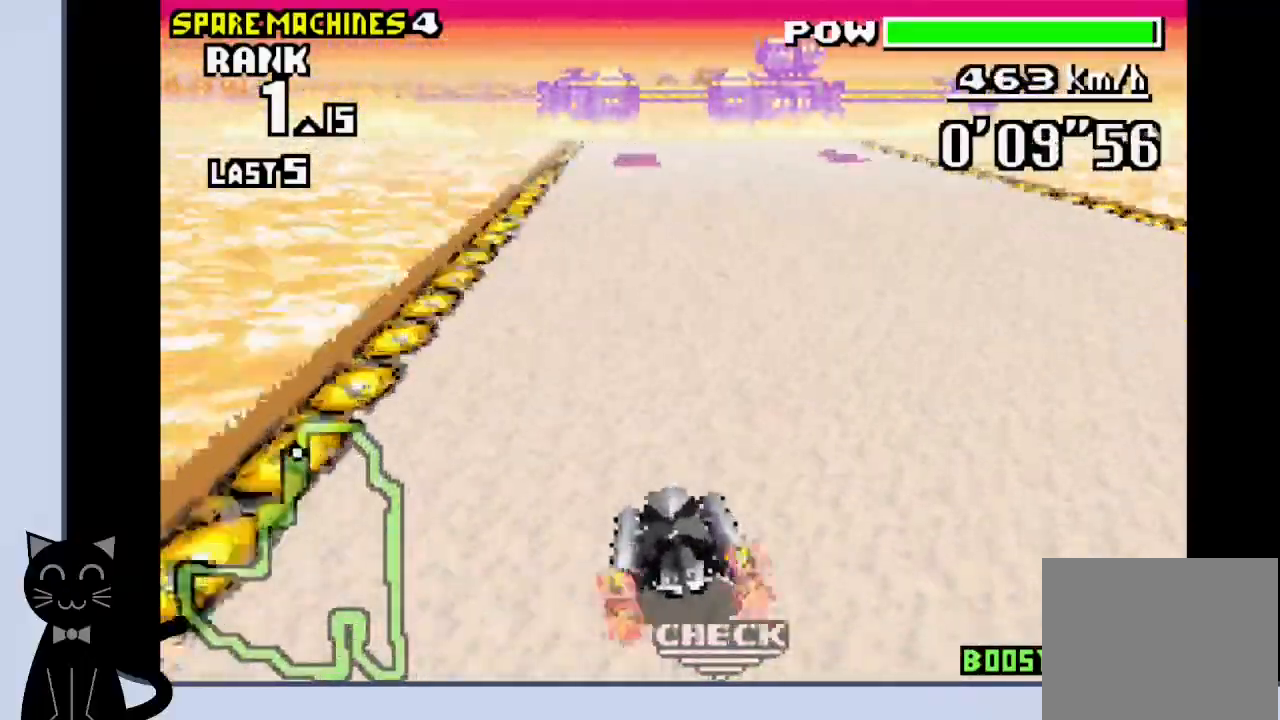
{"buttons": ["CROSS"], "events": []}
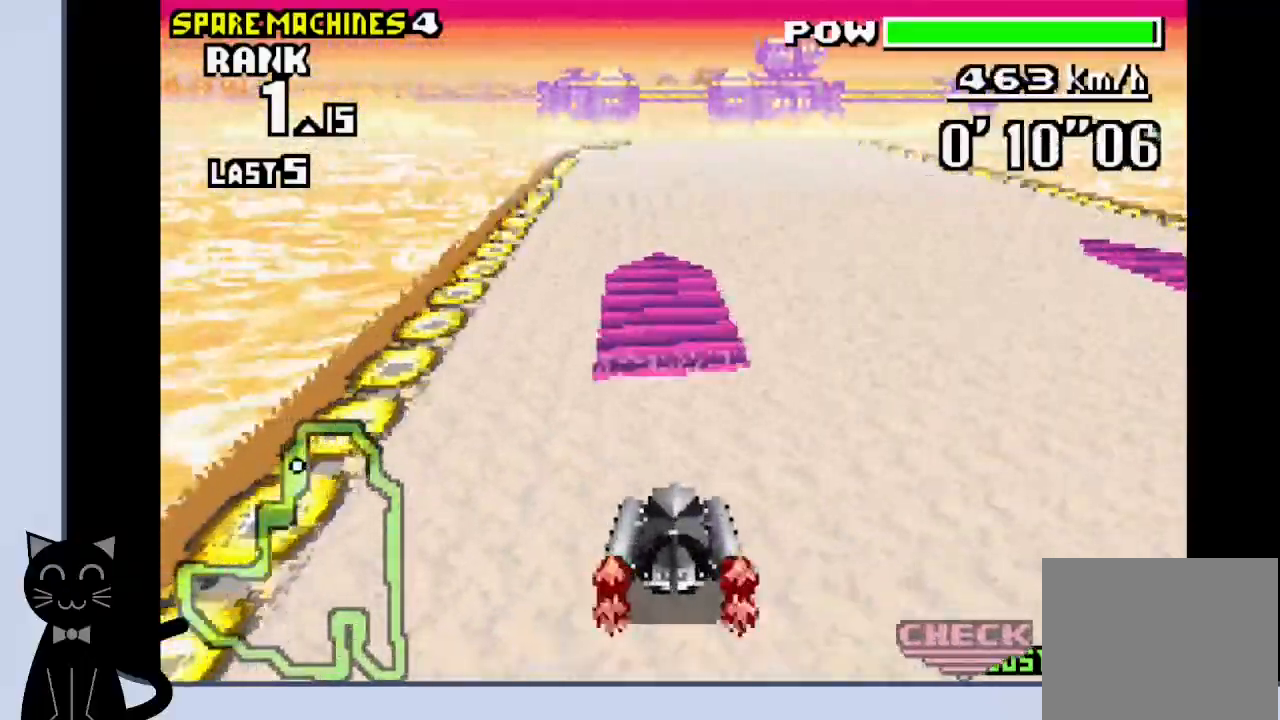
{"buttons": ["CROSS"], "events": [[17, "DPAD_RIGHT", "down"], [117, "CROSS", "up"], [233, "R1", "down"], [250, "CROSS", "down"], [283, "DPAD_RIGHT", "up"], [300, "R1", "up"]]}
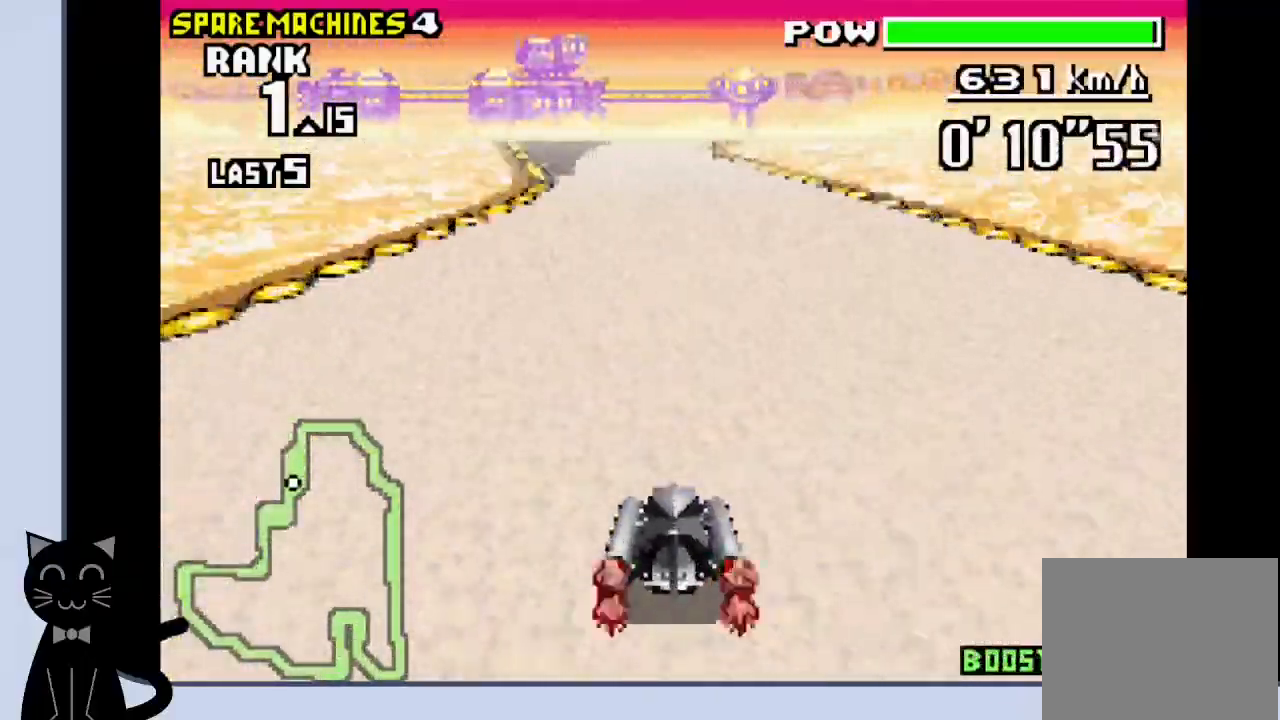
{"buttons": ["CROSS", "DPAD_RIGHT"], "events": [[433, "DPAD_RIGHT", "down"]]}
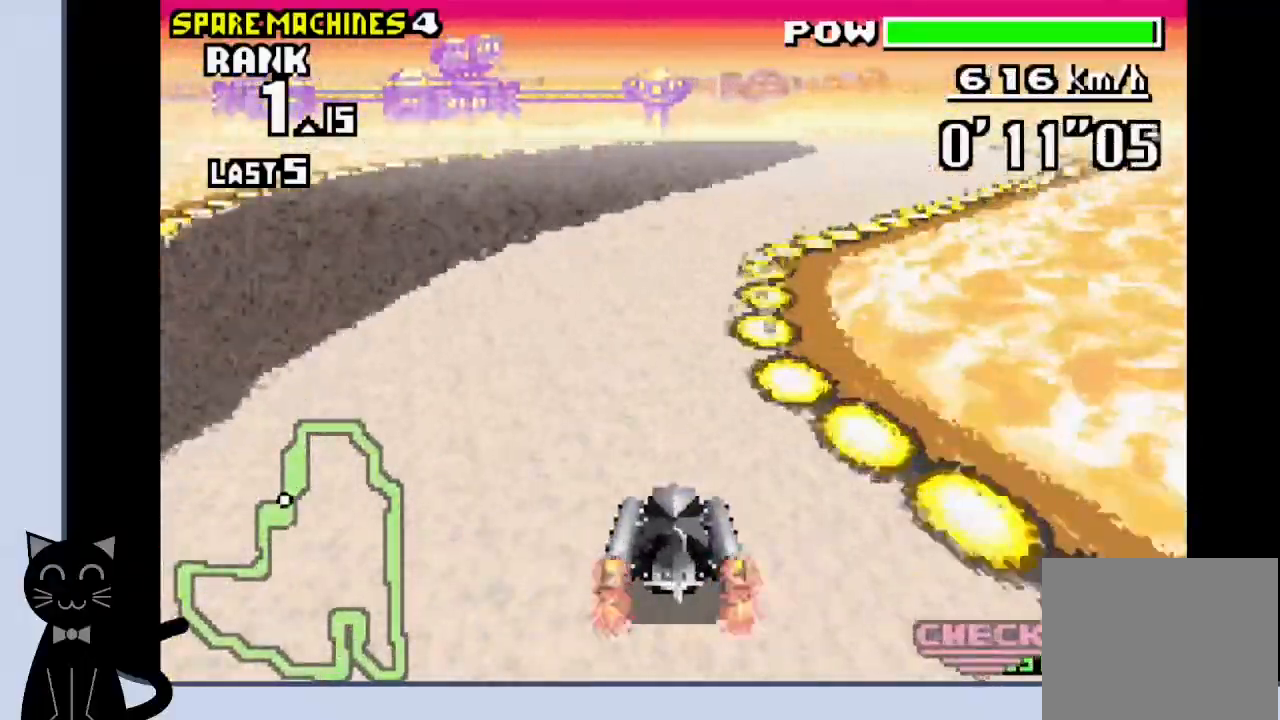
{"buttons": ["CROSS", "R1", "DPAD_LEFT"], "events": [[83, "R1", "down"], [100, "CROSS", "up"], [183, "CROSS", "down"], [267, "CROSS", "up"], [317, "CROSS", "down"], [333, "DPAD_RIGHT", "up"], [500, "DPAD_LEFT", "down"]]}